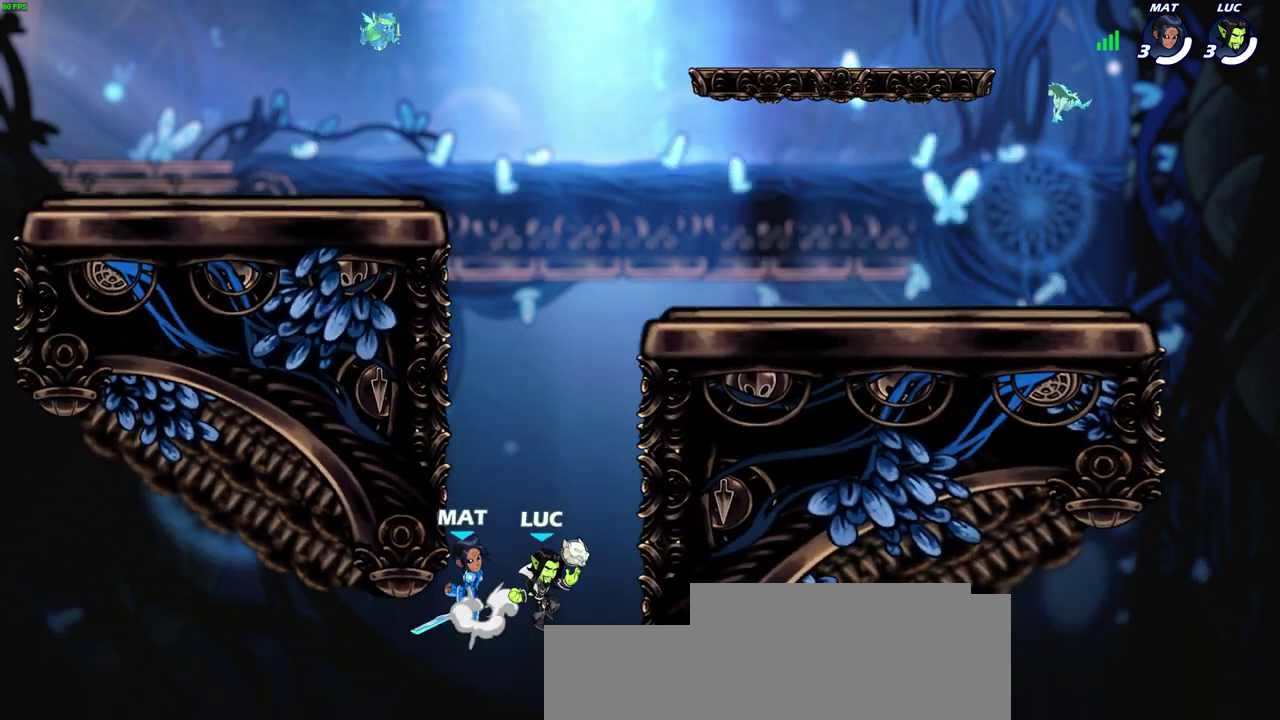
Gameplay with a controller (PlayStation layout); each line is a JSON object with the inputs held at the frame after it (dt_ms = milliseconds from this image to that frame). "events" lists button and stick changes between this image and that frame as [ms after this image, input, new state], when the widget could be followed in between. Not read: R1.
{"dt_ms": 300, "buttons": [], "left_stick": "left", "right_stick": "center"}
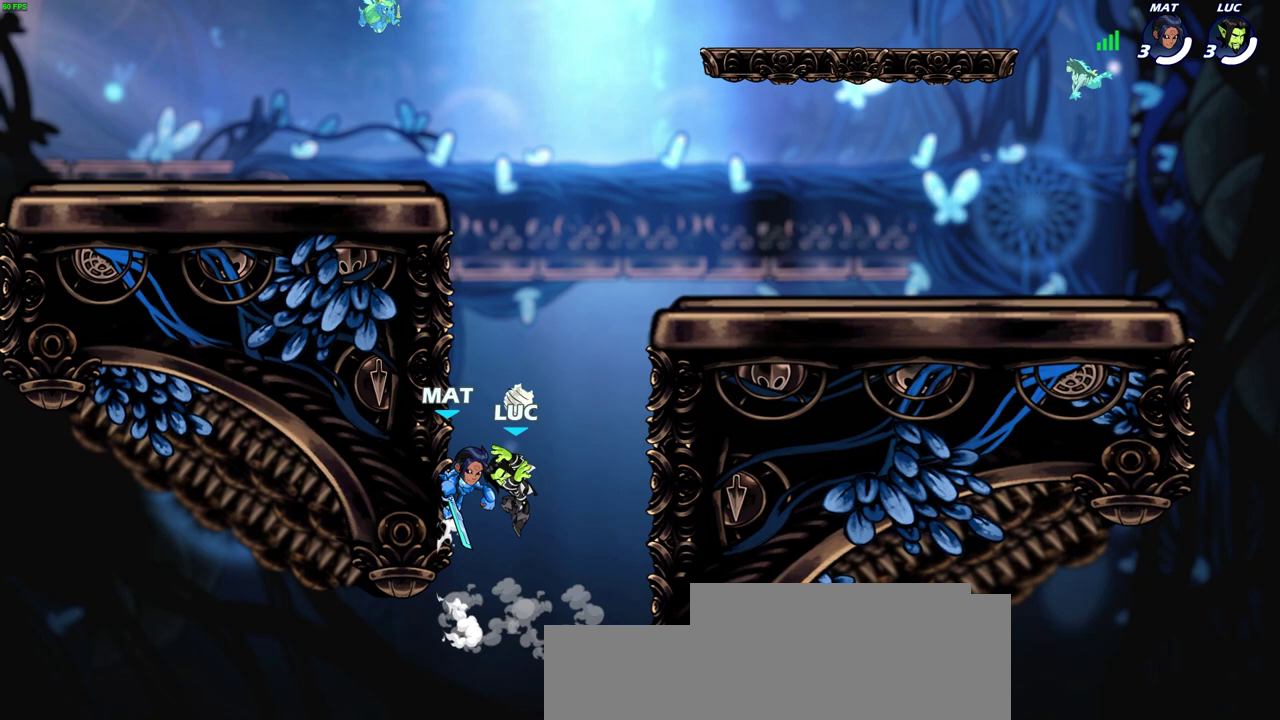
{"dt_ms": 300, "buttons": [], "left_stick": "up-right", "right_stick": "center", "events": [[167, "left_stick", "up-left"], [250, "left_stick", "up-right"]]}
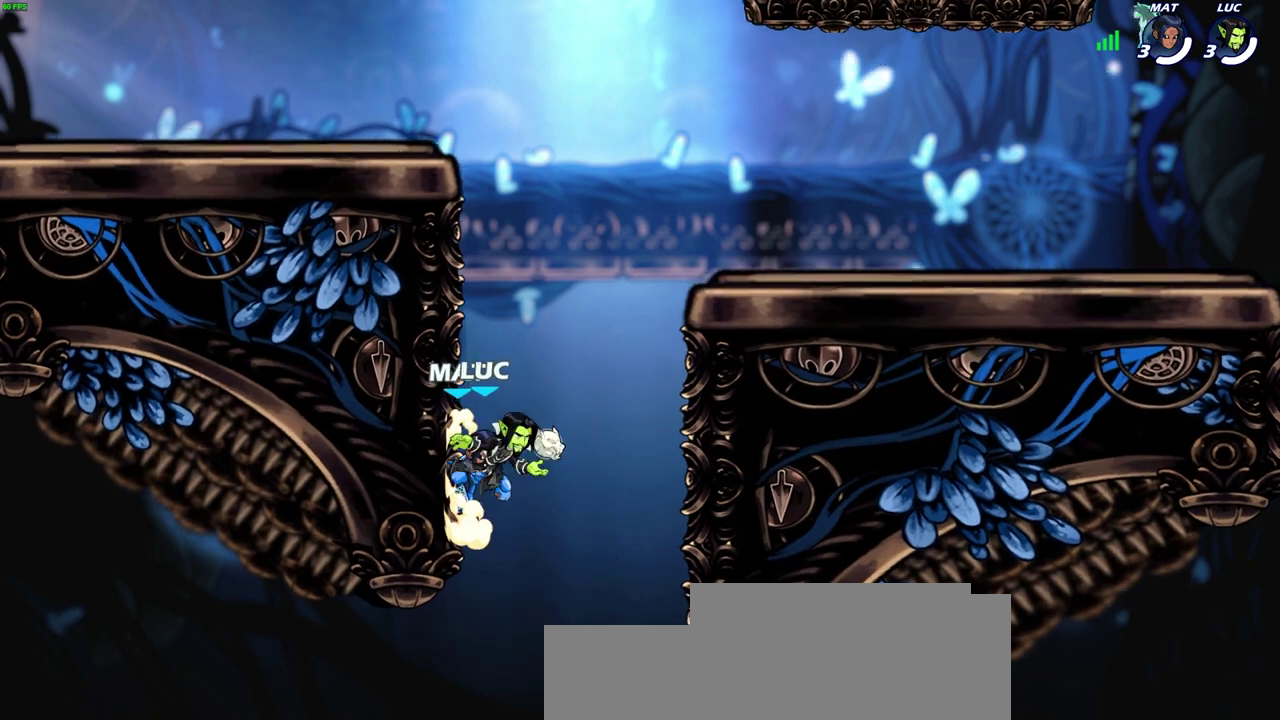
{"dt_ms": 600, "buttons": [], "left_stick": "center", "right_stick": "center", "events": [[17, "CIRCLE", "down"], [67, "left_stick", "center"], [100, "CIRCLE", "up"], [217, "left_stick", "left"], [367, "left_stick", "center"]]}
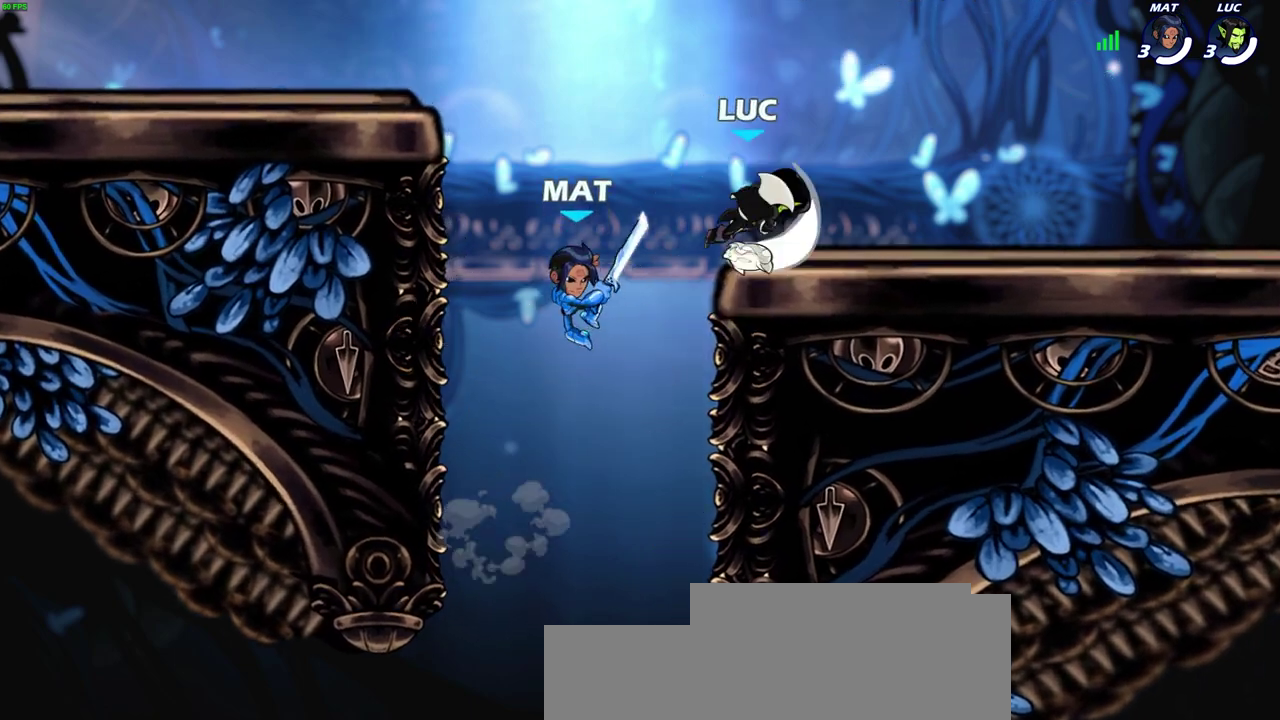
{"dt_ms": 500, "buttons": [], "left_stick": "left", "right_stick": "center", "events": [[17, "left_stick", "right"], [483, "left_stick", "left"]]}
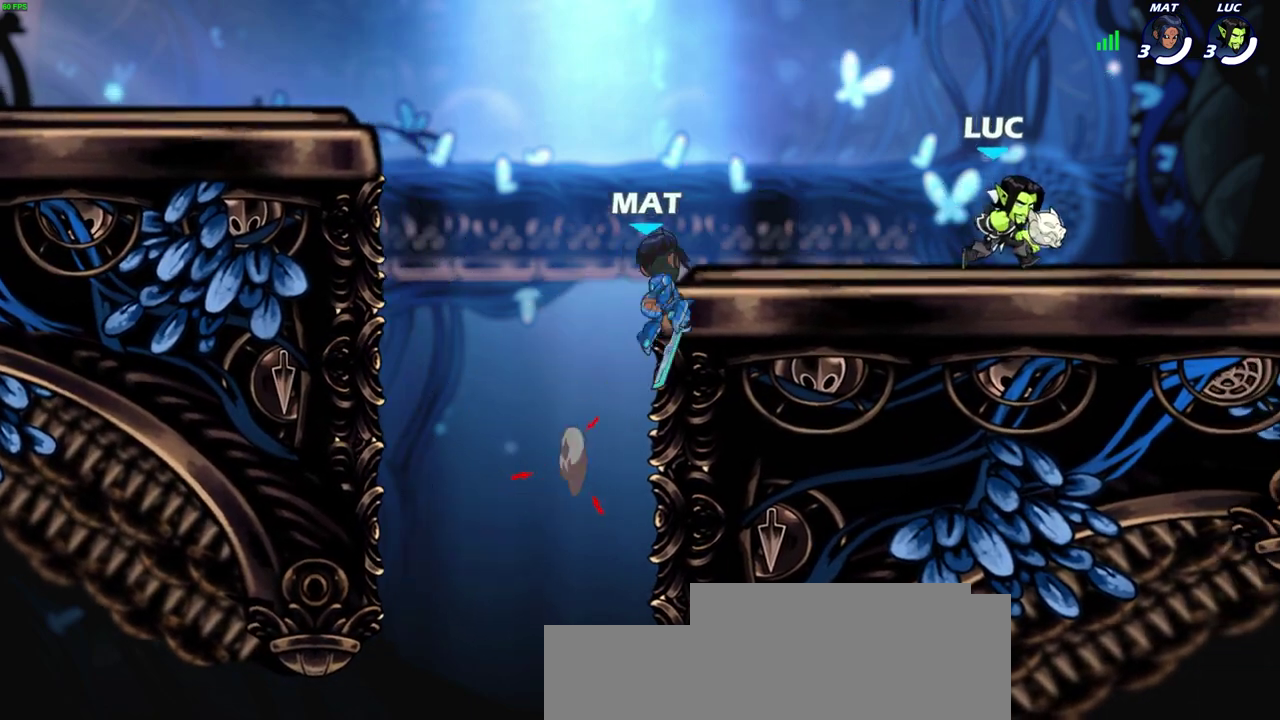
{"dt_ms": 700, "buttons": [], "left_stick": "center", "right_stick": "center", "events": [[150, "left_stick", "down-left"], [200, "SQUARE", "down"], [250, "left_stick", "center"], [283, "SQUARE", "up"]]}
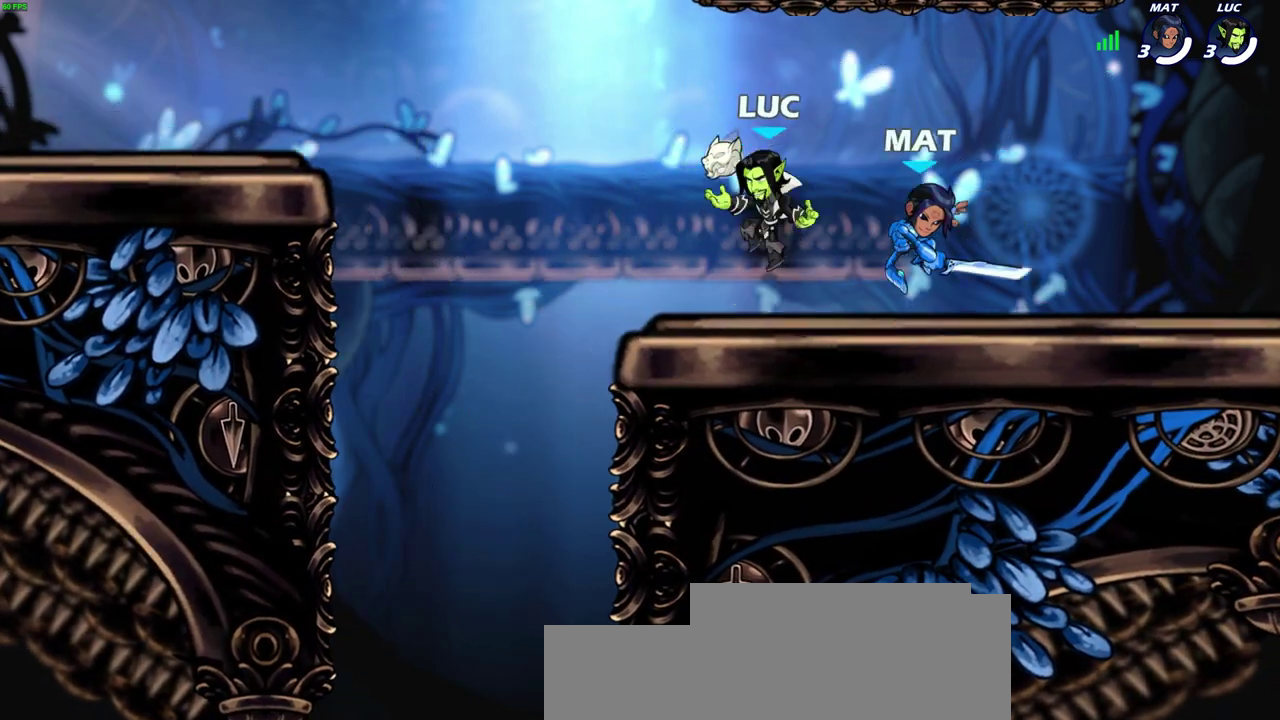
{"dt_ms": 600, "buttons": [], "left_stick": "left", "right_stick": "center", "events": [[50, "CROSS", "down"], [67, "left_stick", "up"], [117, "left_stick", "up-left"], [233, "CROSS", "up"], [383, "left_stick", "right"], [450, "left_stick", "center"], [533, "left_stick", "left"]]}
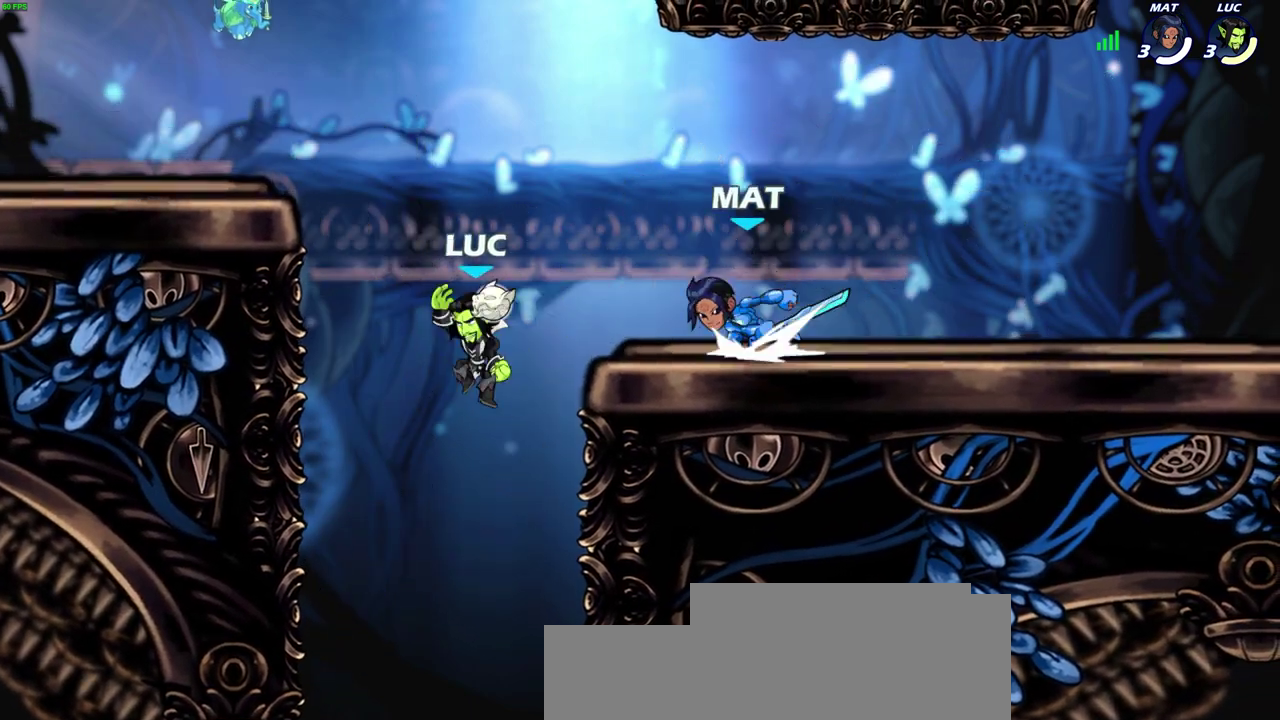
{"dt_ms": 300, "buttons": [], "left_stick": "left", "right_stick": "center", "events": []}
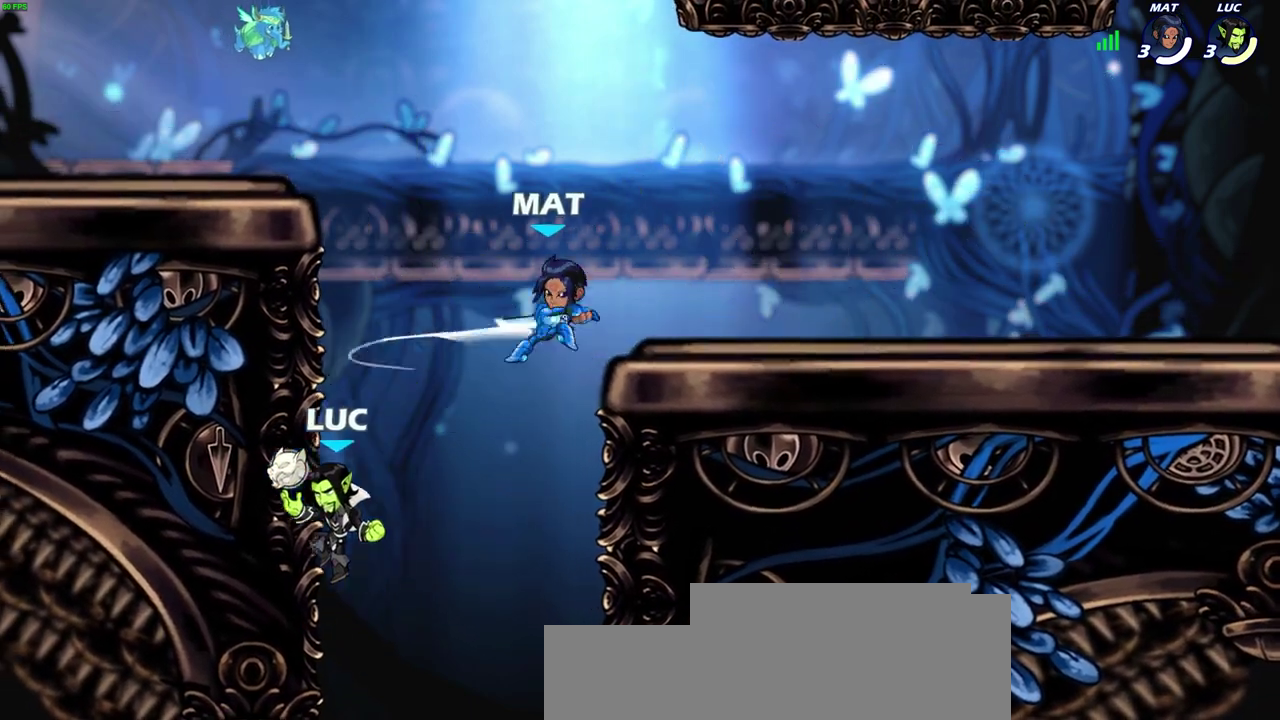
{"dt_ms": 300, "buttons": [], "left_stick": "left", "right_stick": "center", "events": [[67, "left_stick", "up-right"], [133, "CROSS", "down"], [183, "SQUARE", "down"], [217, "left_stick", "up-left"], [233, "CROSS", "up"], [250, "SQUARE", "up"], [283, "left_stick", "left"]]}
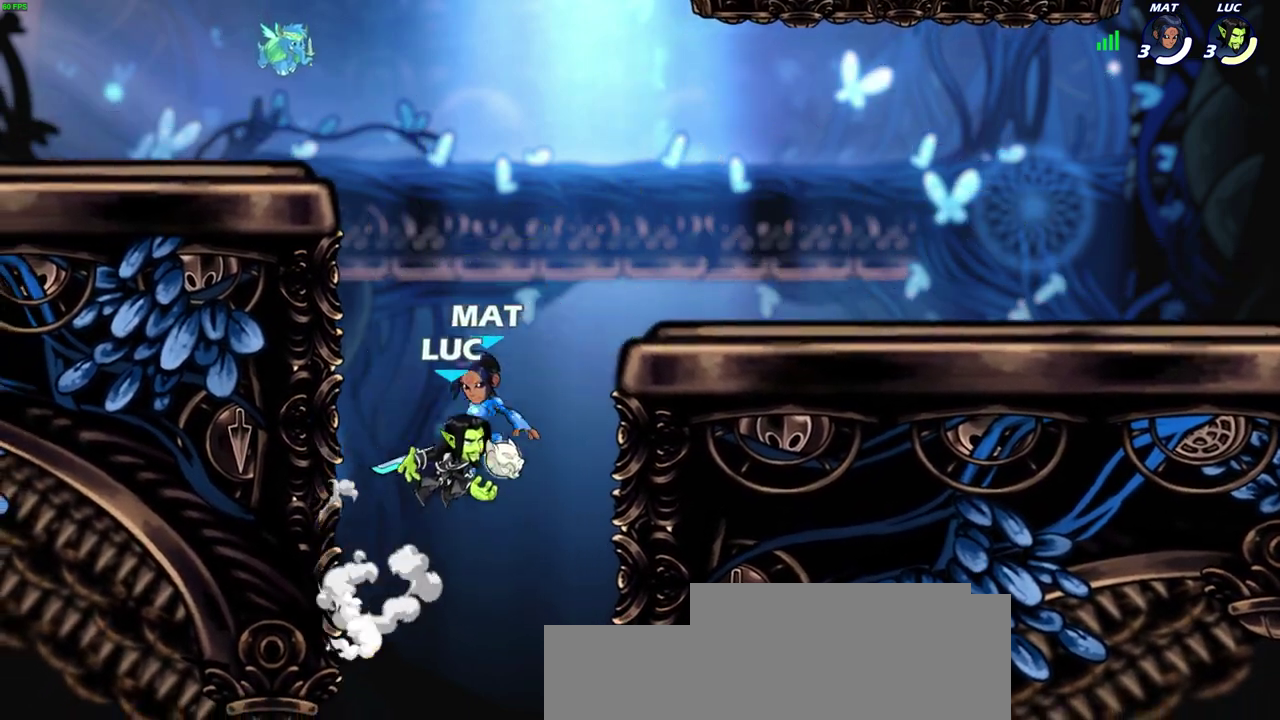
{"dt_ms": 500, "buttons": [], "left_stick": "right", "right_stick": "center", "events": [[250, "left_stick", "up-left"], [333, "left_stick", "up-right"], [417, "left_stick", "right"]]}
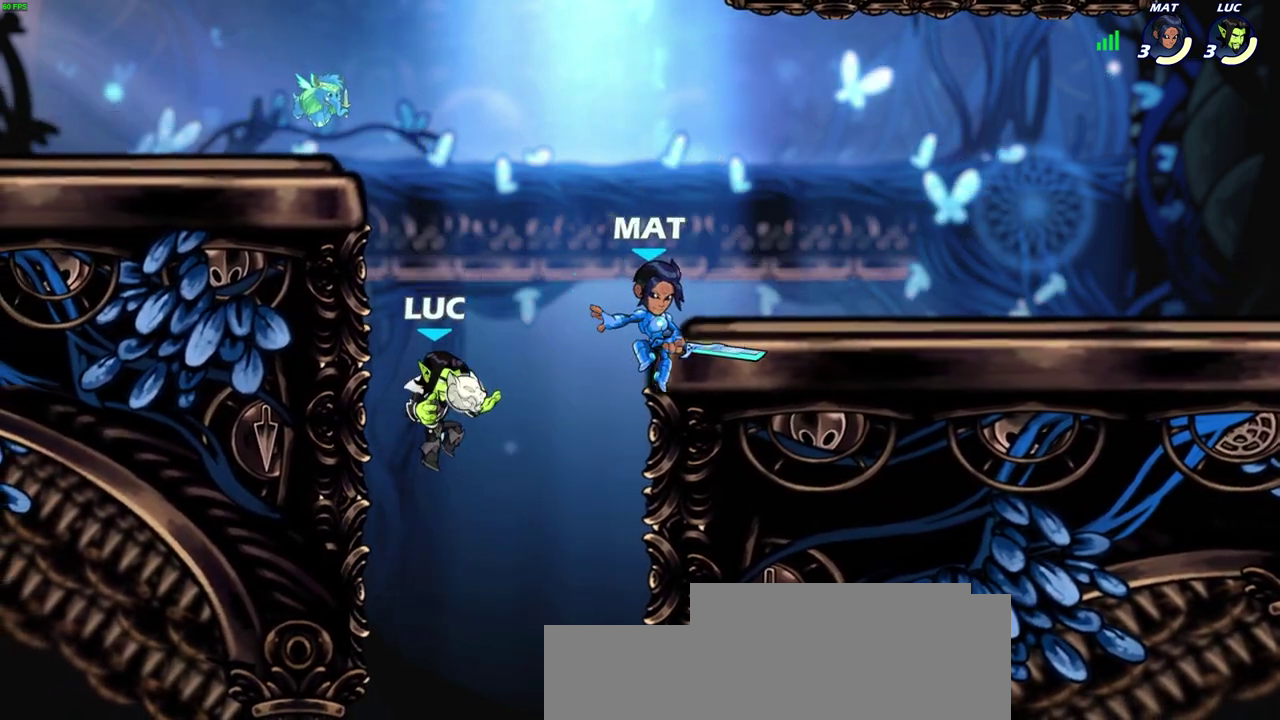
{"dt_ms": 600, "buttons": [], "left_stick": "left", "right_stick": "center", "events": [[150, "CROSS", "down"], [233, "SQUARE", "down"], [250, "left_stick", "up"], [267, "CROSS", "up"], [300, "SQUARE", "up"], [300, "left_stick", "up-left"], [350, "left_stick", "left"]]}
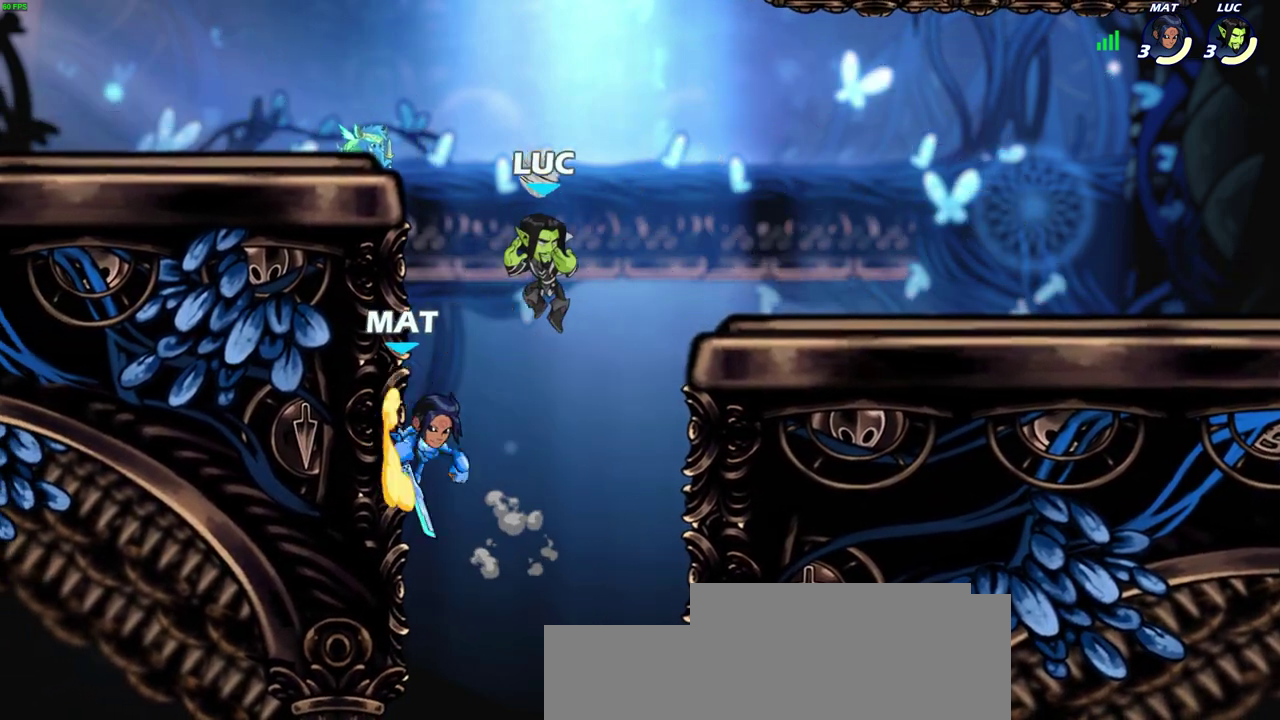
{"dt_ms": 600, "buttons": ["CROSS", "SQUARE"], "left_stick": "right", "right_stick": "center", "events": [[233, "left_stick", "down"], [317, "left_stick", "right"], [367, "left_stick", "up-right"], [483, "CROSS", "down"], [600, "SQUARE", "down"], [600, "left_stick", "right"]]}
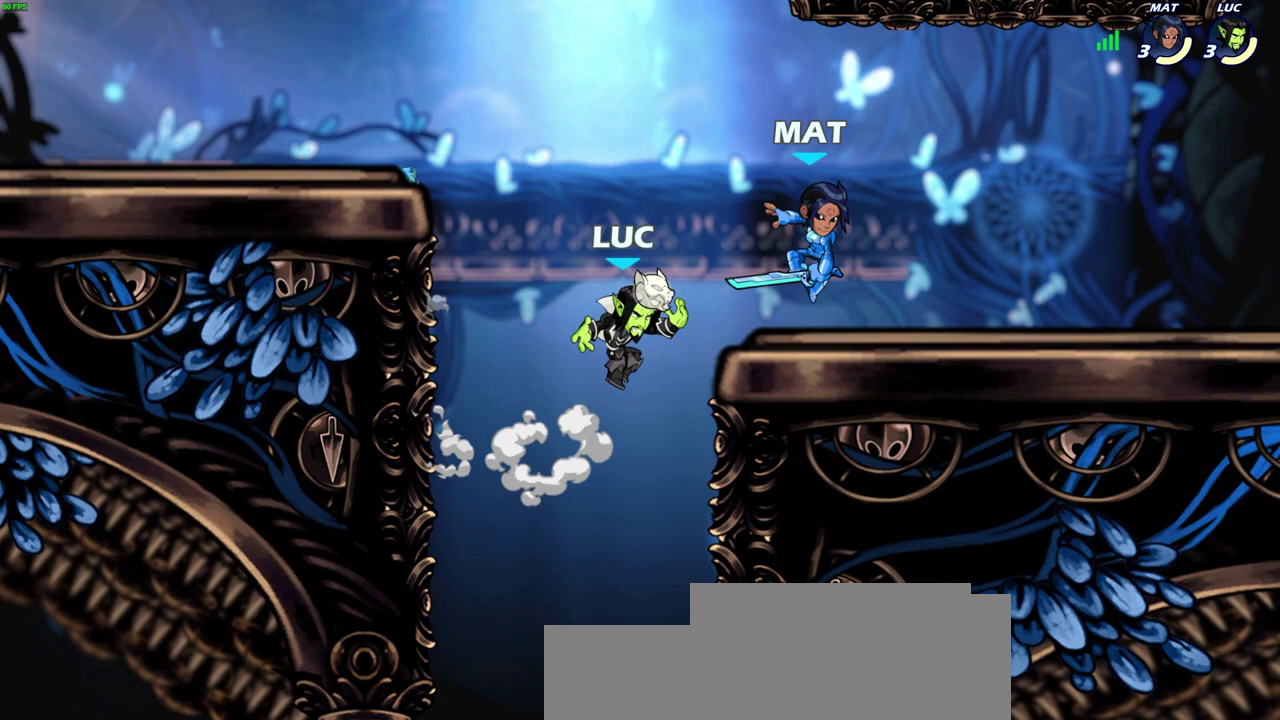
{"dt_ms": 500, "buttons": [], "left_stick": "up-left", "right_stick": "center", "events": [[50, "CROSS", "up"], [50, "right_stick", "down-left"], [133, "SQUARE", "up"], [150, "right_stick", "center"], [367, "left_stick", "up"], [417, "left_stick", "up-left"]]}
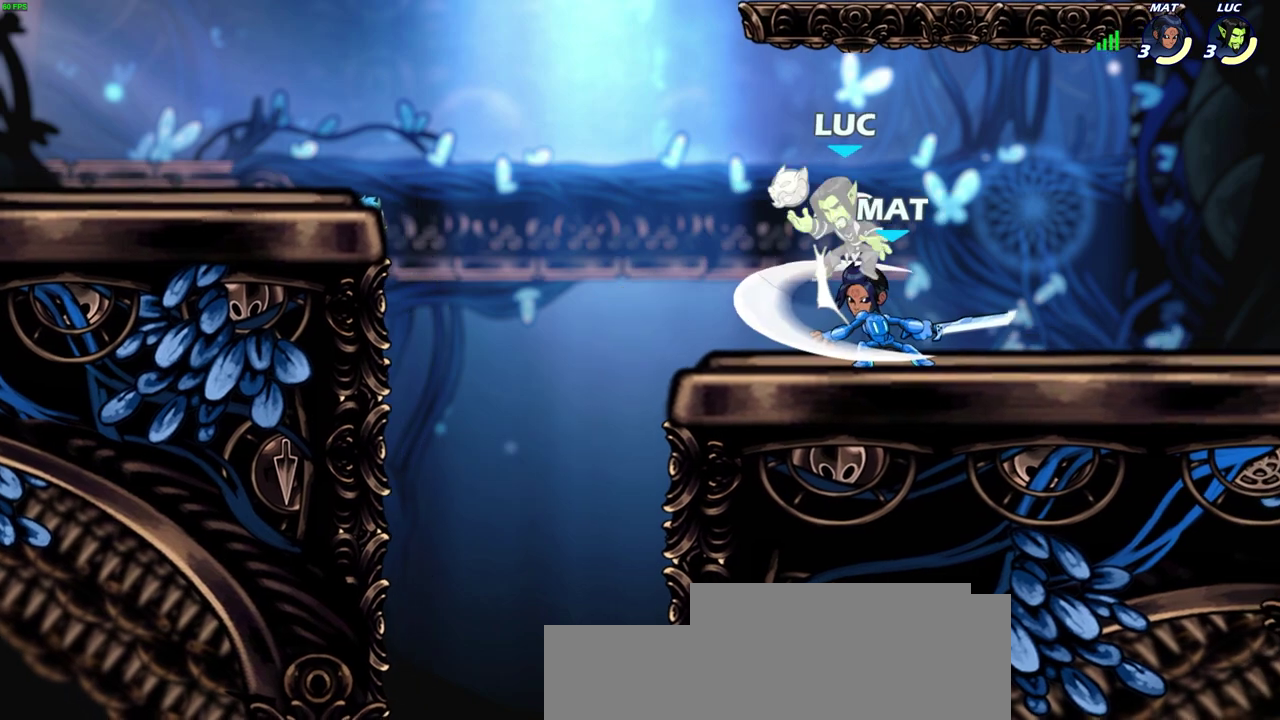
{"dt_ms": 600, "buttons": [], "left_stick": "center", "right_stick": "center", "events": [[67, "left_stick", "right"], [267, "left_stick", "up-right"], [383, "left_stick", "center"]]}
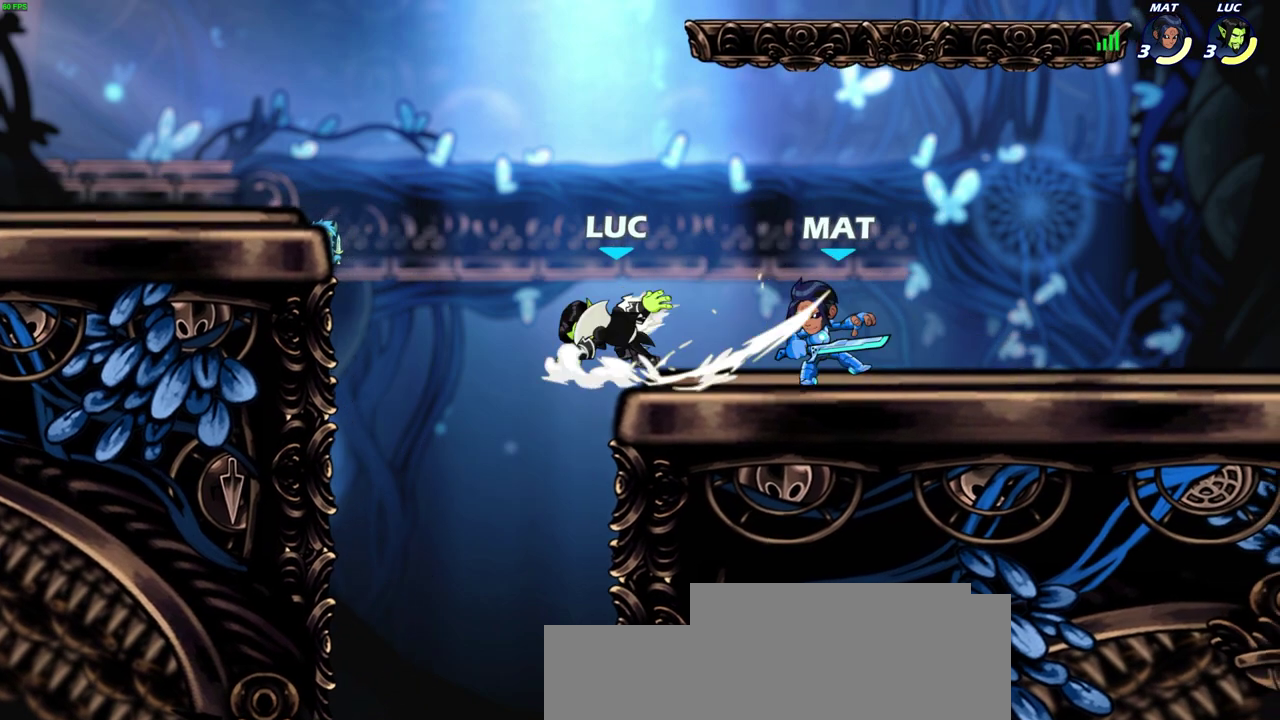
{"dt_ms": 600, "buttons": ["R2"], "left_stick": "center", "right_stick": "center", "events": [[467, "R2", "down"]]}
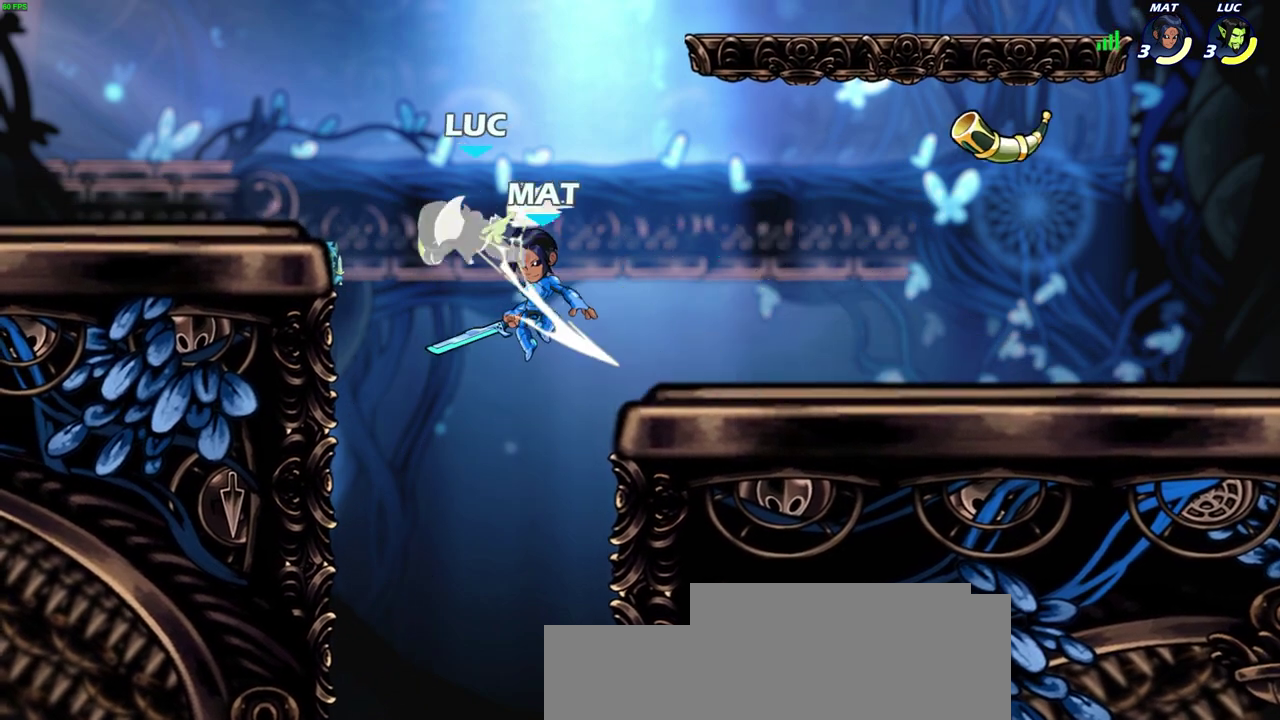
{"dt_ms": 300, "buttons": ["R2"], "left_stick": "down-left", "right_stick": "center", "events": [[17, "R2", "up"], [117, "left_stick", "left"], [167, "left_stick", "down-left"], [217, "R2", "down"]]}
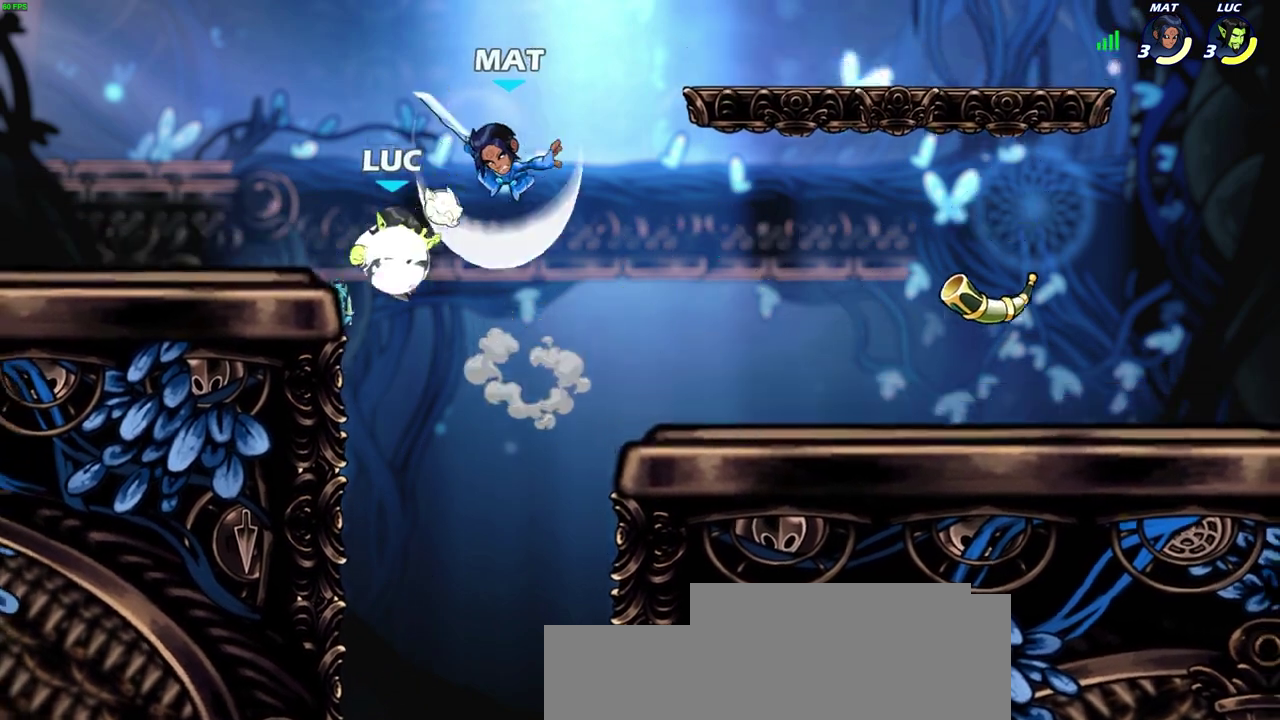
{"dt_ms": 300, "buttons": [], "left_stick": "up-right", "right_stick": "center", "events": [[283, "R2", "up"], [283, "left_stick", "up-right"]]}
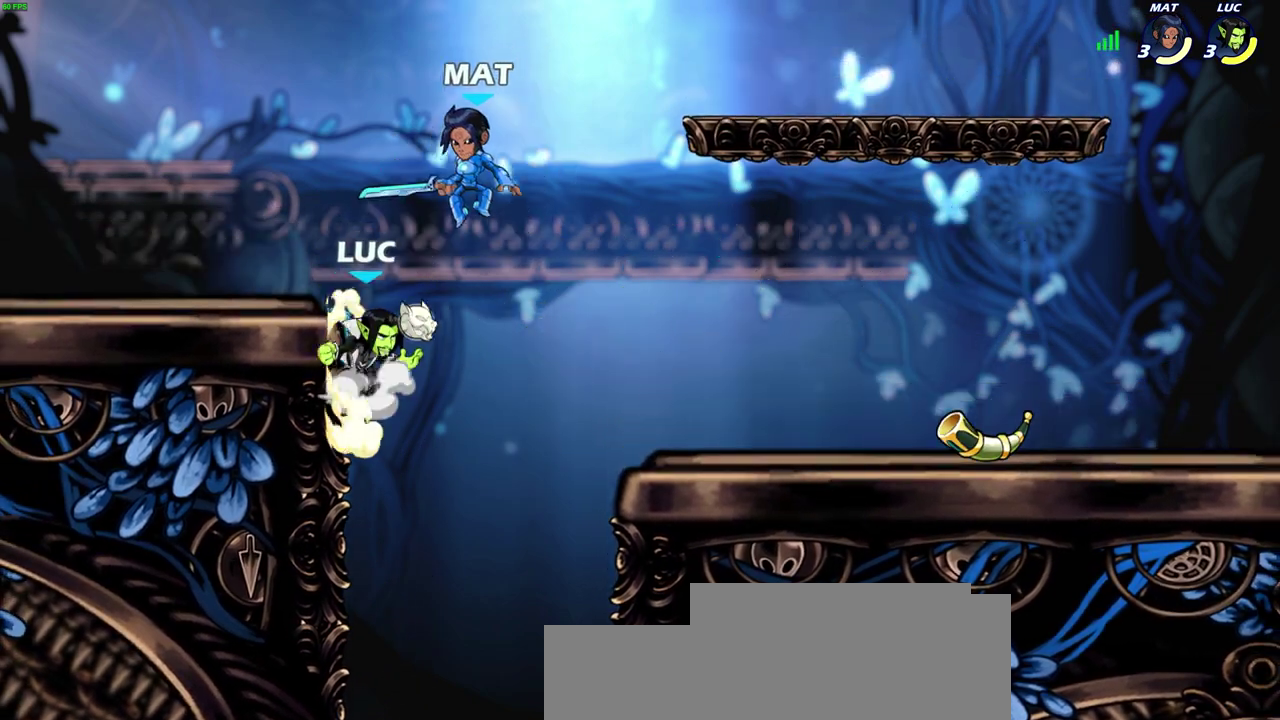
{"dt_ms": 600, "buttons": [], "left_stick": "right", "right_stick": "center", "events": [[17, "CROSS", "down"], [50, "SQUARE", "down"], [67, "left_stick", "up-left"], [83, "right_stick", "down-left"], [100, "CROSS", "up"], [117, "SQUARE", "up"], [117, "left_stick", "left"], [133, "right_stick", "center"], [200, "left_stick", "up-left"], [250, "left_stick", "up"], [333, "left_stick", "up-right"], [517, "left_stick", "right"]]}